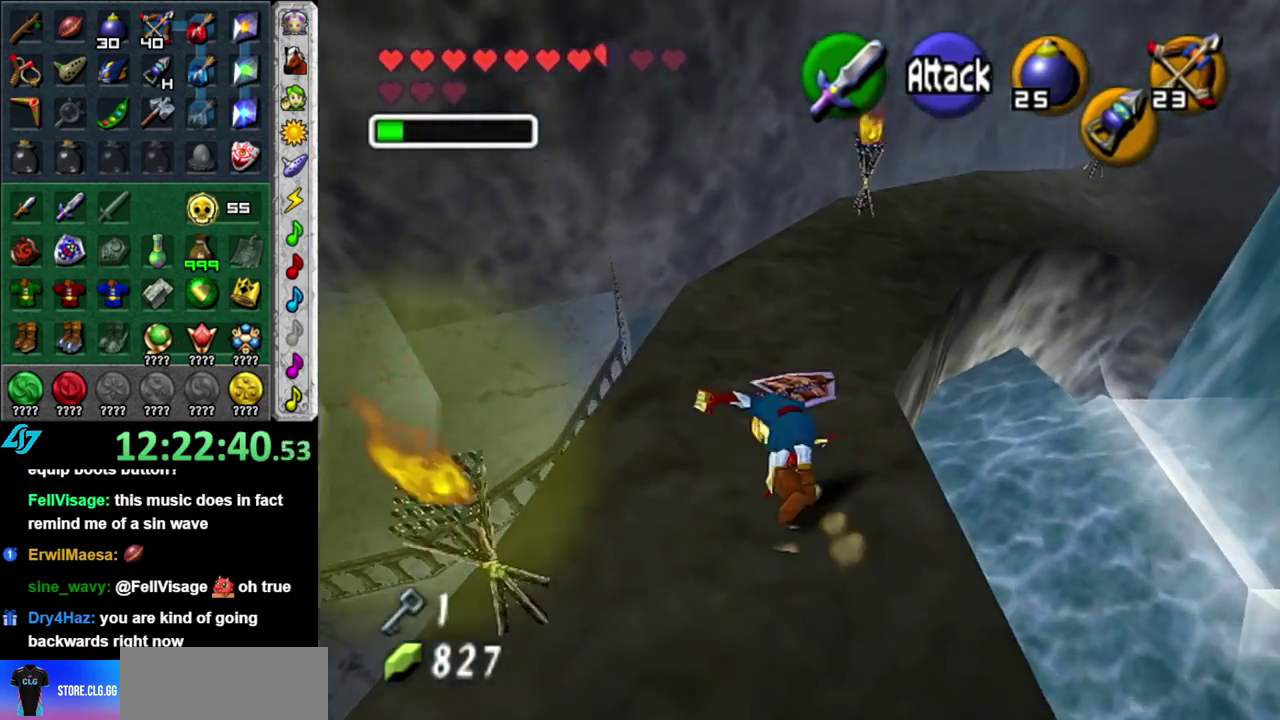
Gameplay with a controller (Nintendo layout); each line is a JSON object with the inputs held at the frame after it. "events" lists button and stick changes between this image and that frame as [ms after this image, input, new state], when the widget could be followed in between. This overlay highlights the sticks when they move; stick clicks (L3 R3) are not distinguishable. Not read: L3 R2 R3 Y.
{"buttons": [], "left_stick": "up", "right_stick": "center", "events": []}
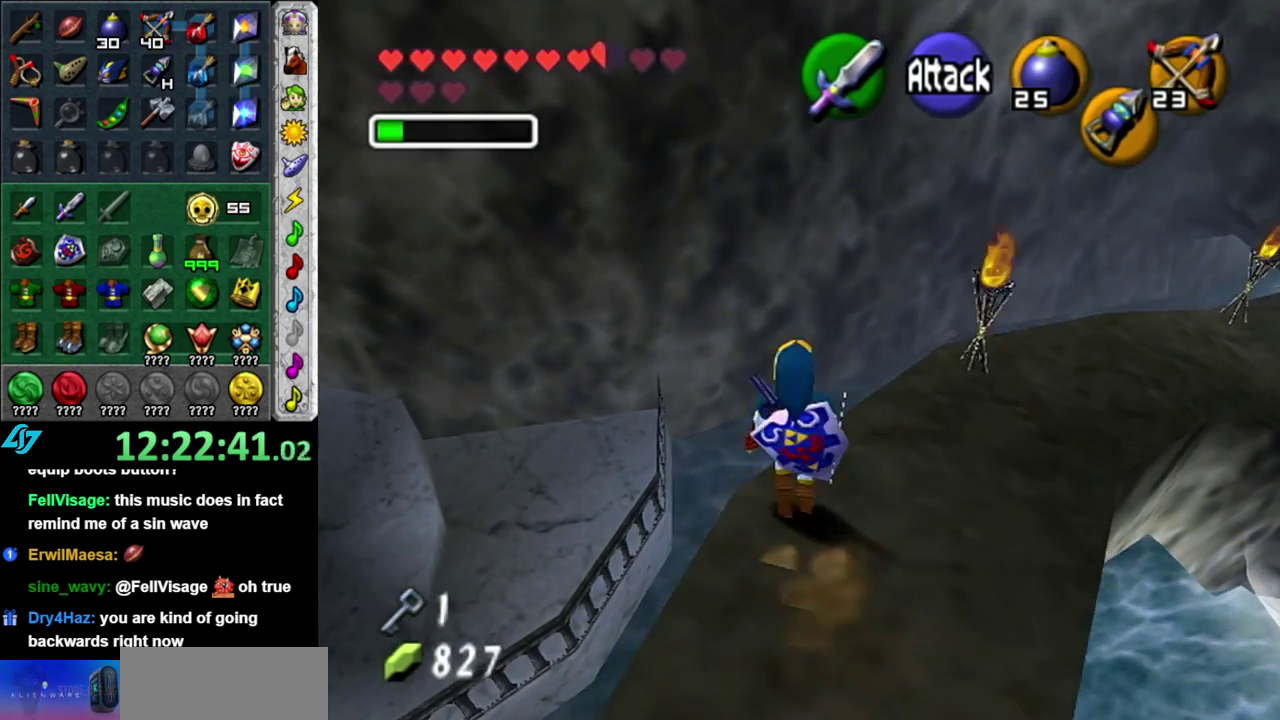
{"buttons": [], "left_stick": "down", "right_stick": "center", "events": [[233, "left_stick", "center"], [300, "left_stick", "down"]]}
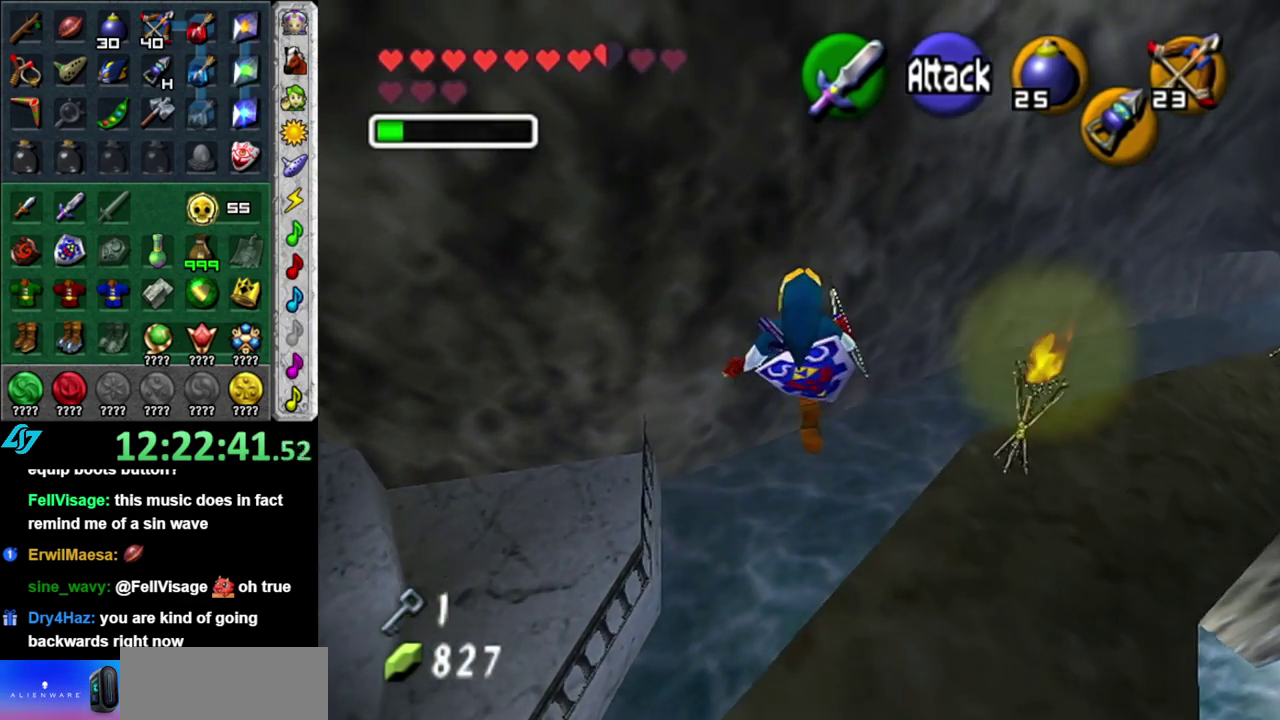
{"buttons": [], "left_stick": "center", "right_stick": "center", "events": [[367, "left_stick", "center"]]}
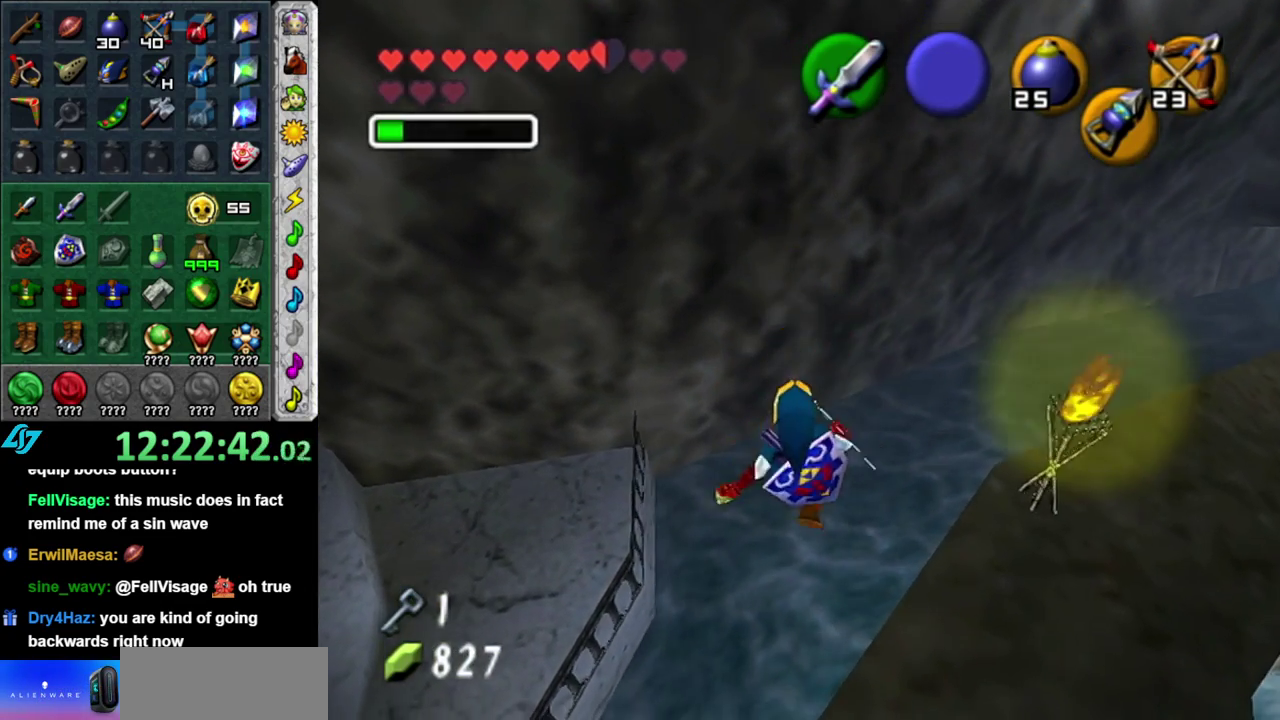
{"buttons": [], "left_stick": "center", "right_stick": "center", "events": [[117, "DPAD_LEFT", "down"], [233, "DPAD_LEFT", "up"]]}
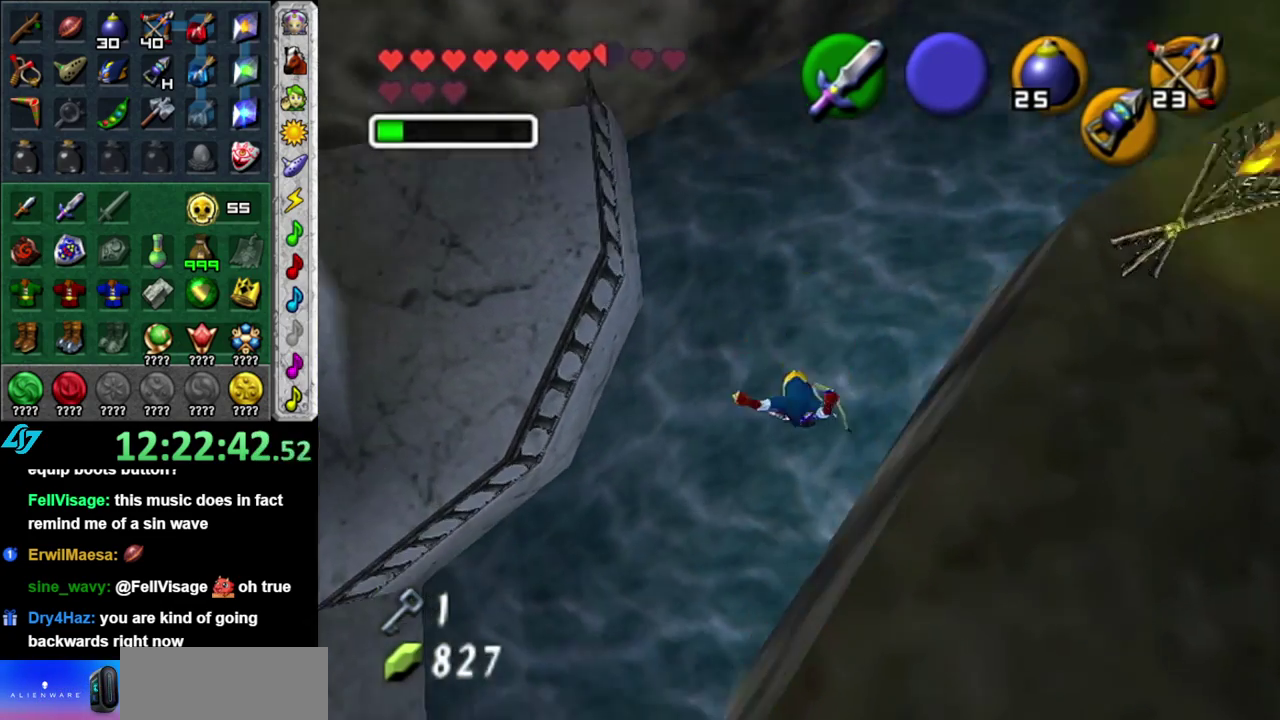
{"buttons": [], "left_stick": "center", "right_stick": "center", "events": []}
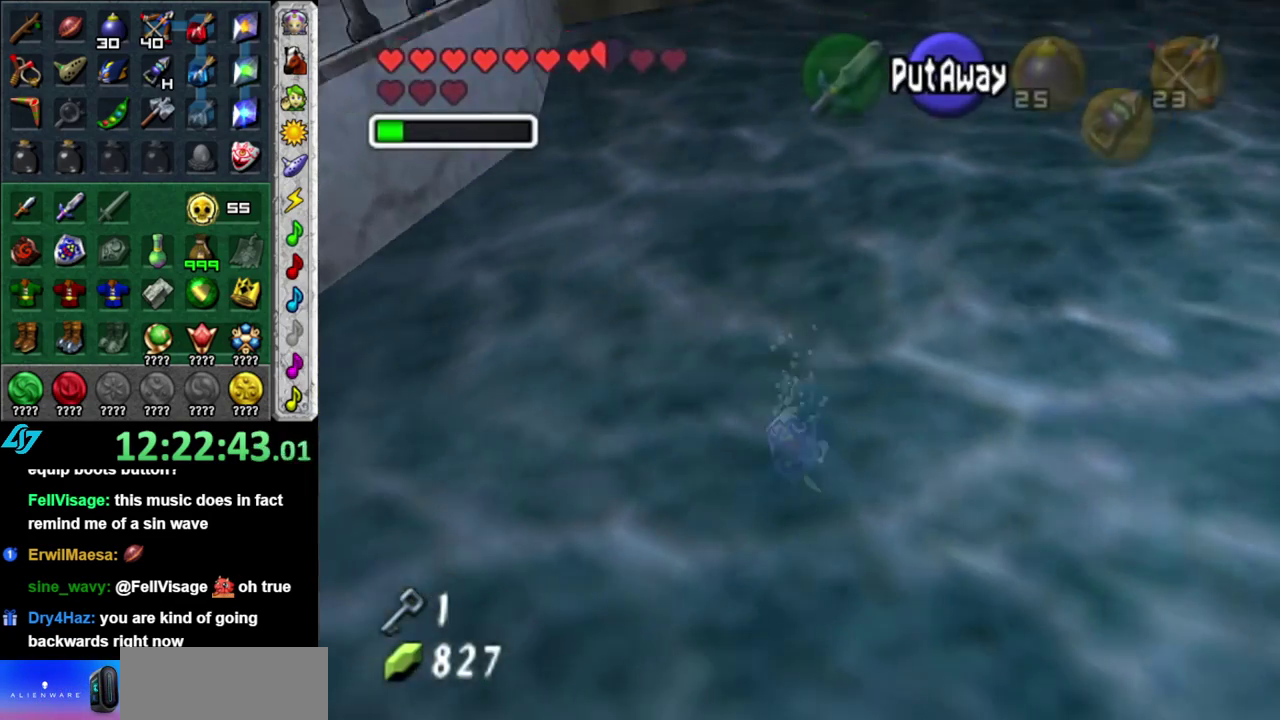
{"buttons": ["L1"], "left_stick": "center", "right_stick": "center", "events": [[117, "left_stick", "down"], [367, "L1", "down"], [367, "left_stick", "center"]]}
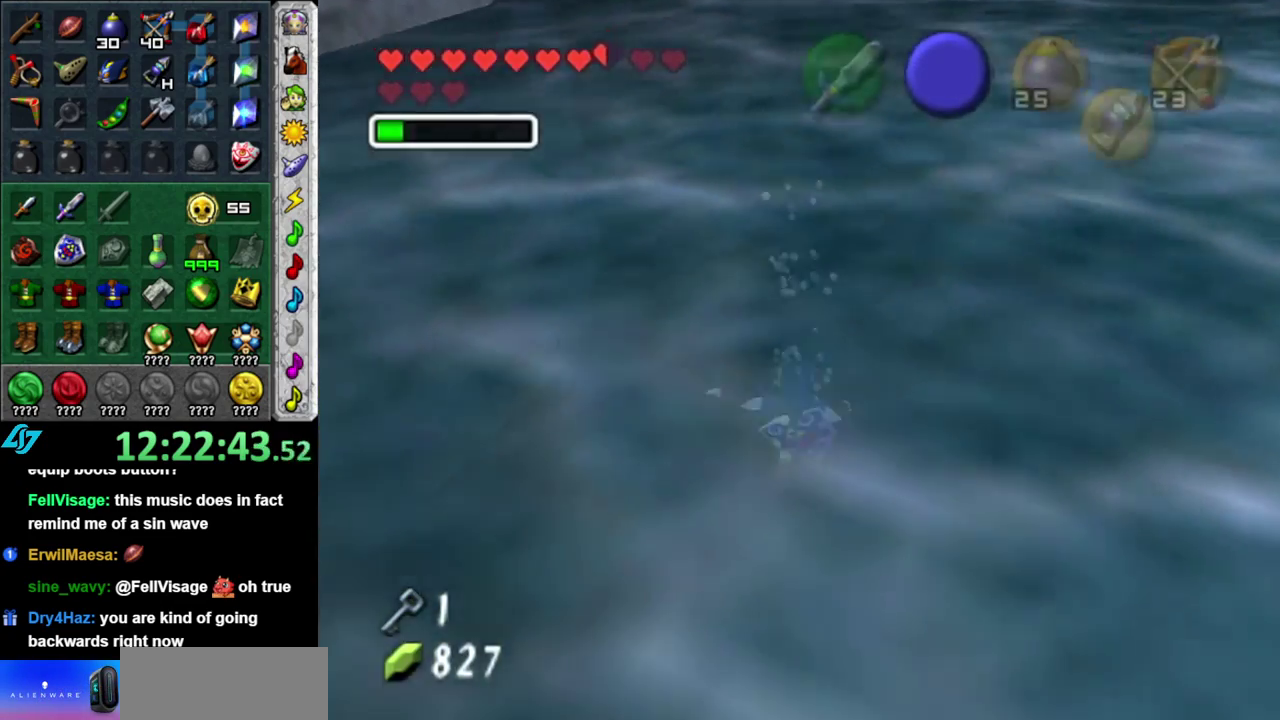
{"buttons": [], "left_stick": "center", "right_stick": "center", "events": [[150, "L1", "up"]]}
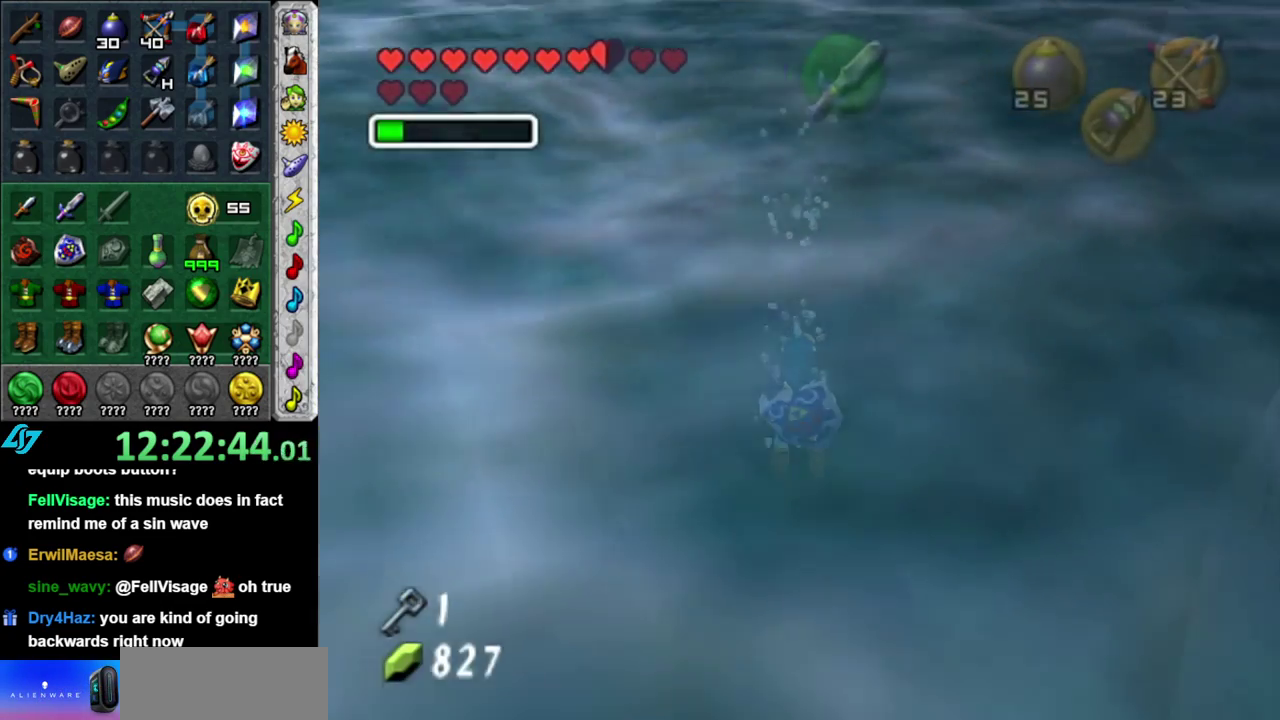
{"buttons": ["L1"], "left_stick": "up", "right_stick": "center", "events": [[17, "left_stick", "up"], [483, "L1", "down"]]}
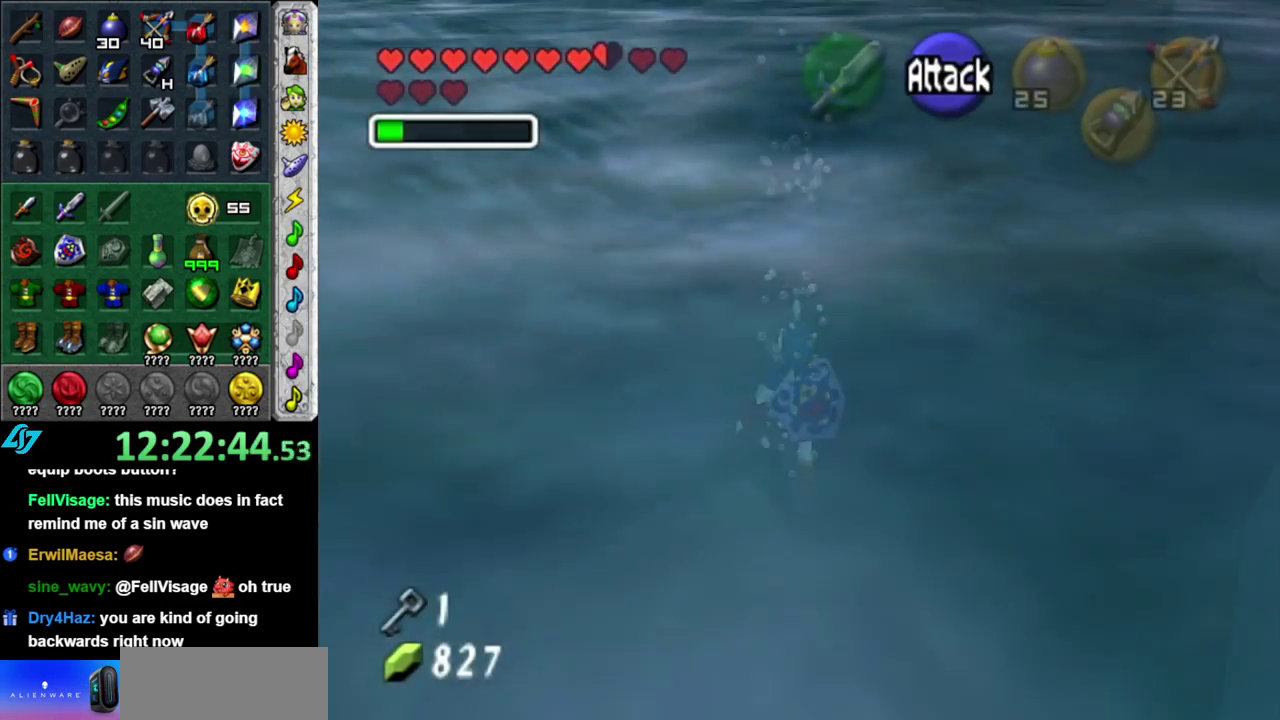
{"buttons": ["L1"], "left_stick": "up", "right_stick": "center", "events": []}
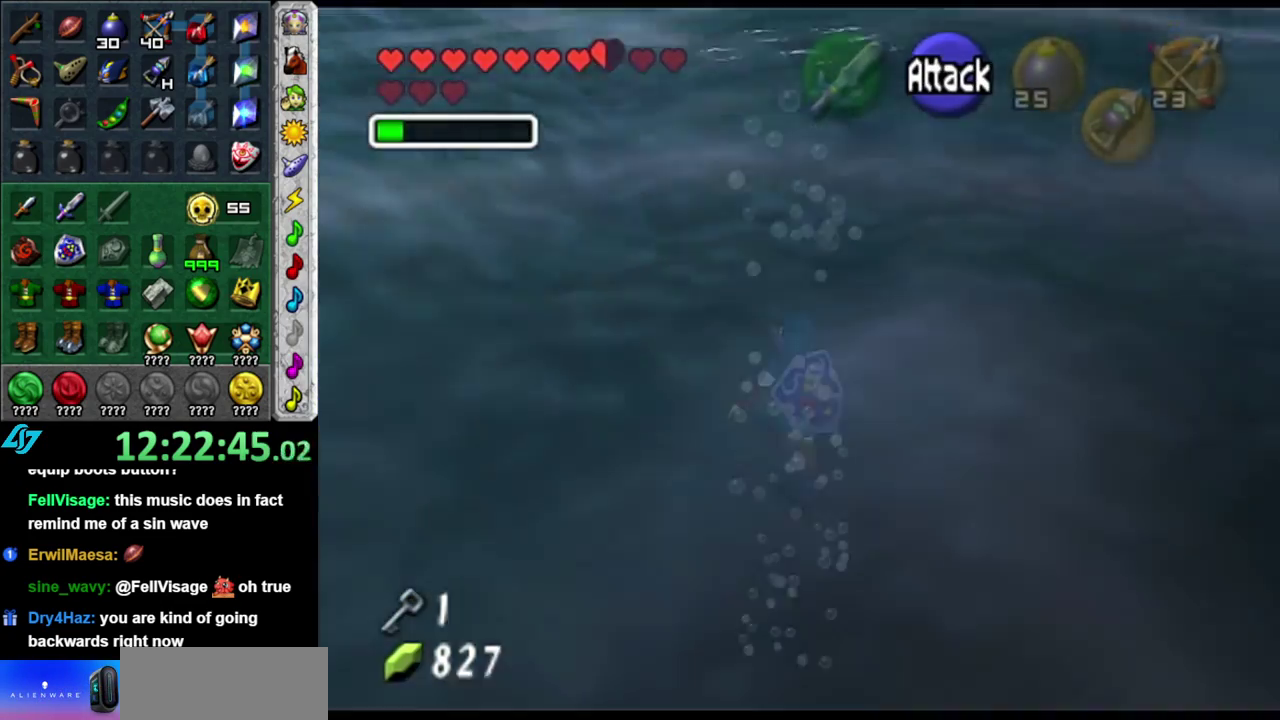
{"buttons": [], "left_stick": "up", "right_stick": "center", "events": [[267, "L1", "up"]]}
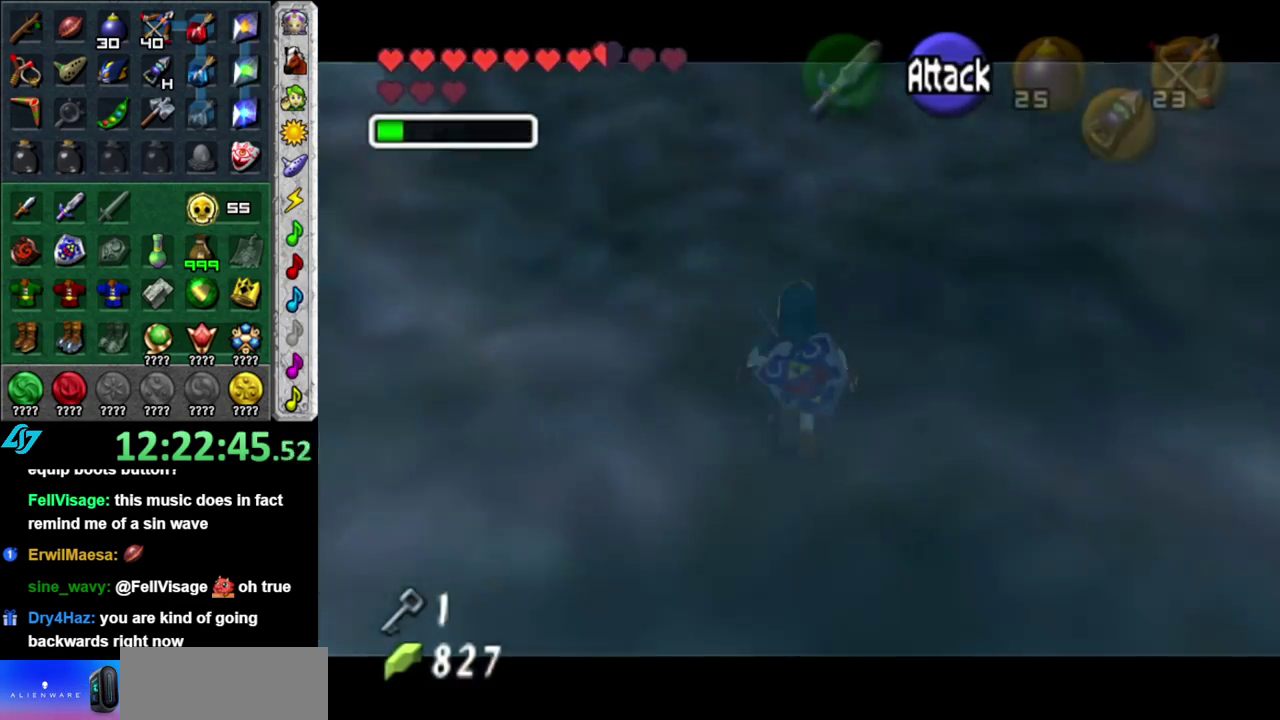
{"buttons": [], "left_stick": "center", "right_stick": "center", "events": [[200, "right_stick", "up"], [367, "left_stick", "center"], [367, "right_stick", "center"]]}
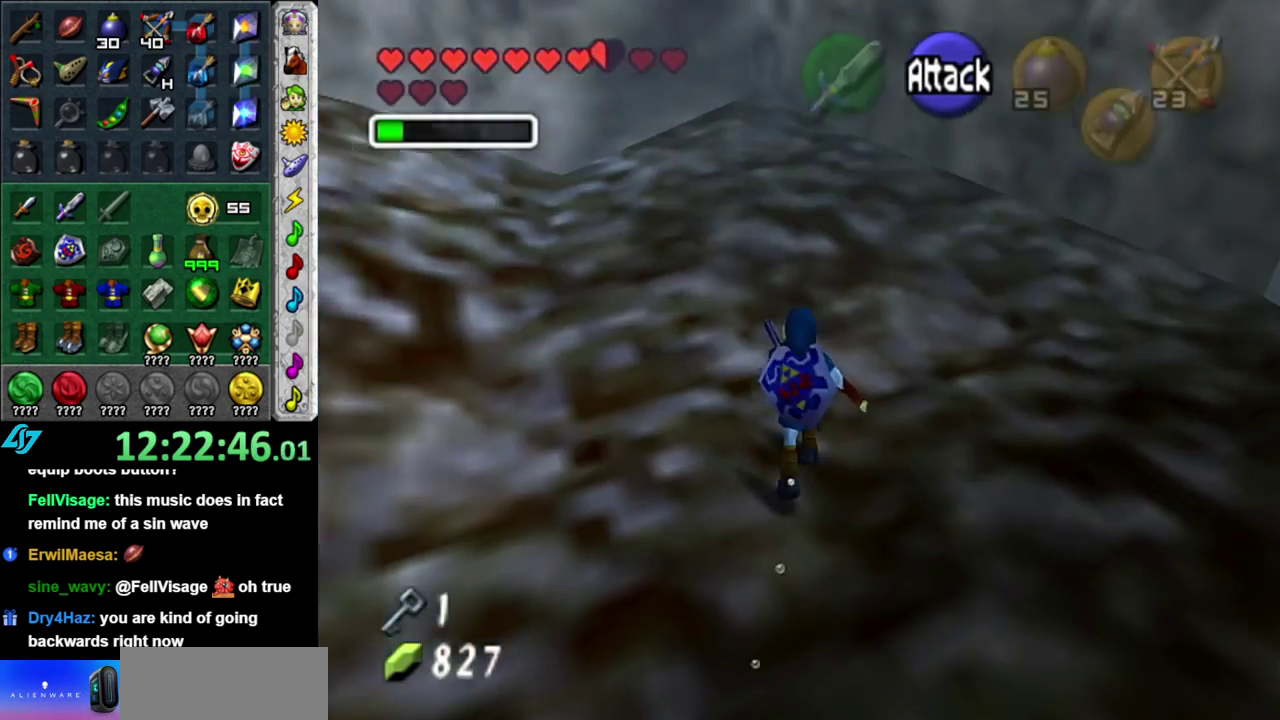
{"buttons": ["A"], "left_stick": "left", "right_stick": "center", "events": [[183, "left_stick", "left"], [300, "left_stick", "down-left"], [400, "A", "down"], [450, "left_stick", "left"]]}
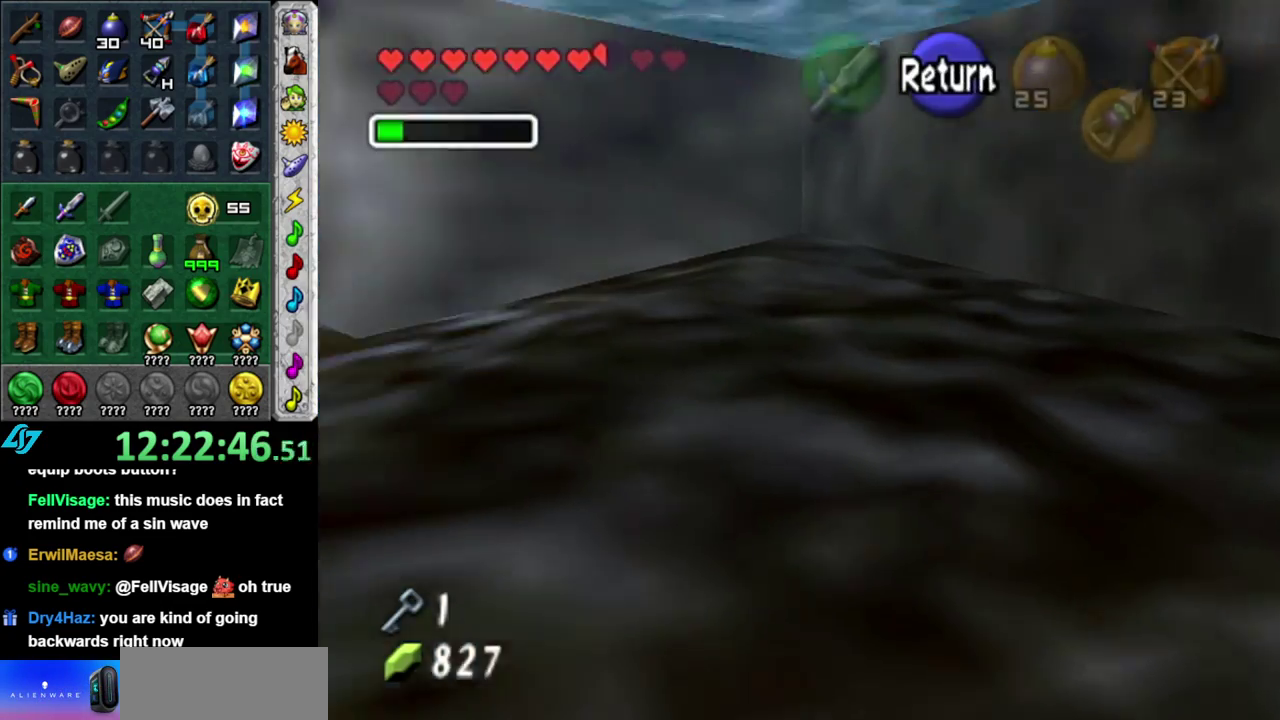
{"buttons": [], "left_stick": "left", "right_stick": "center", "events": [[17, "A", "up"]]}
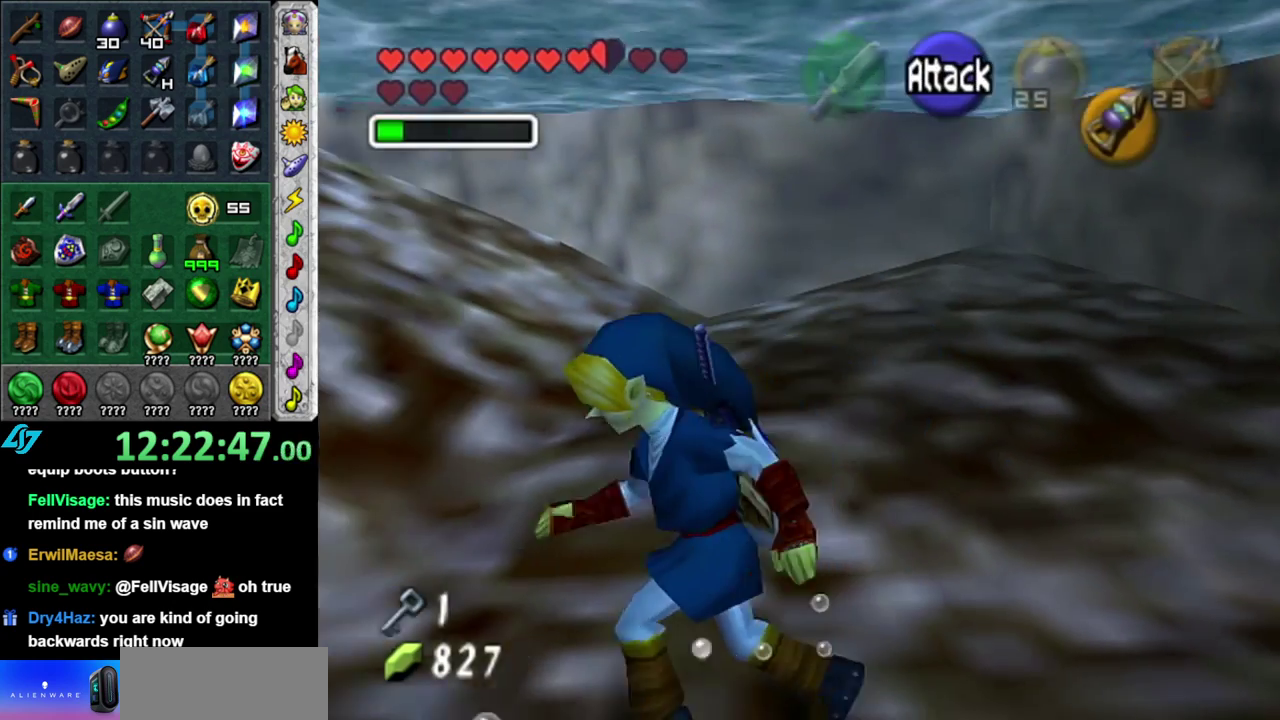
{"buttons": [], "left_stick": "left", "right_stick": "center", "events": []}
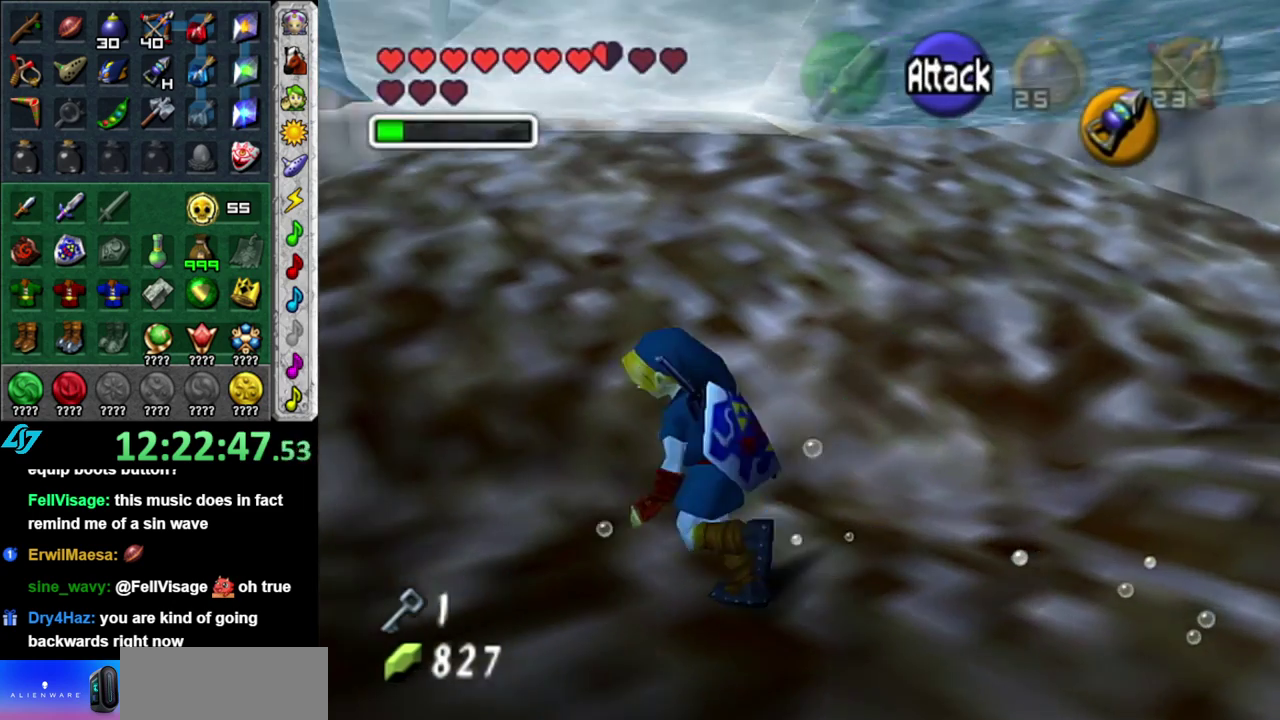
{"buttons": [], "left_stick": "up", "right_stick": "center", "events": [[167, "left_stick", "up-left"], [483, "left_stick", "up"]]}
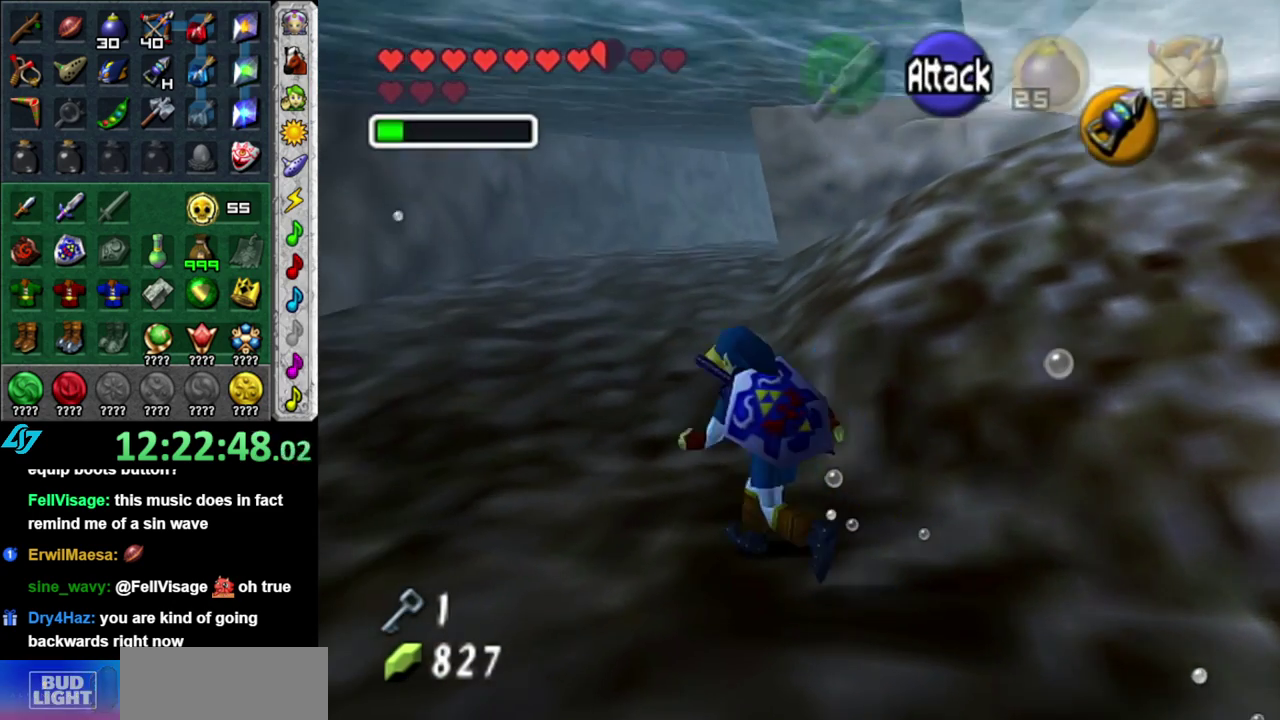
{"buttons": ["A"], "left_stick": "up", "right_stick": "center", "events": [[467, "A", "down"]]}
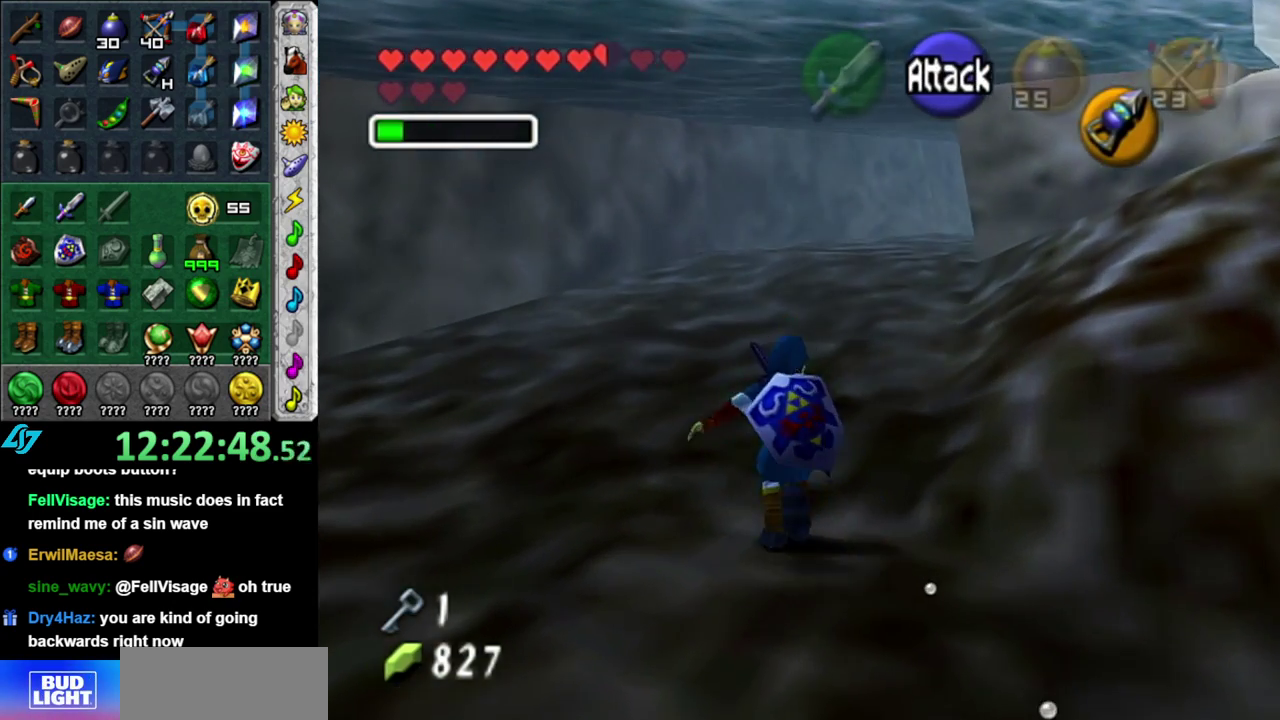
{"buttons": ["A"], "left_stick": "up", "right_stick": "center", "events": []}
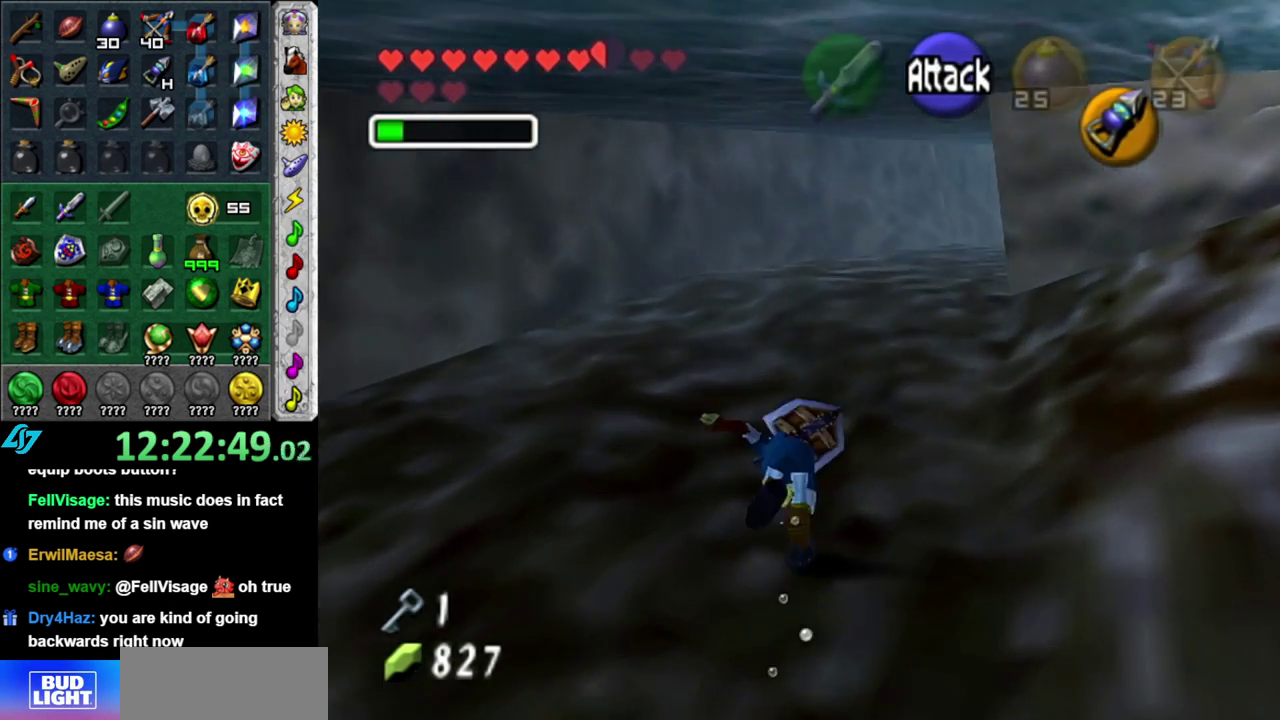
{"buttons": [], "left_stick": "up", "right_stick": "center", "events": [[433, "A", "up"]]}
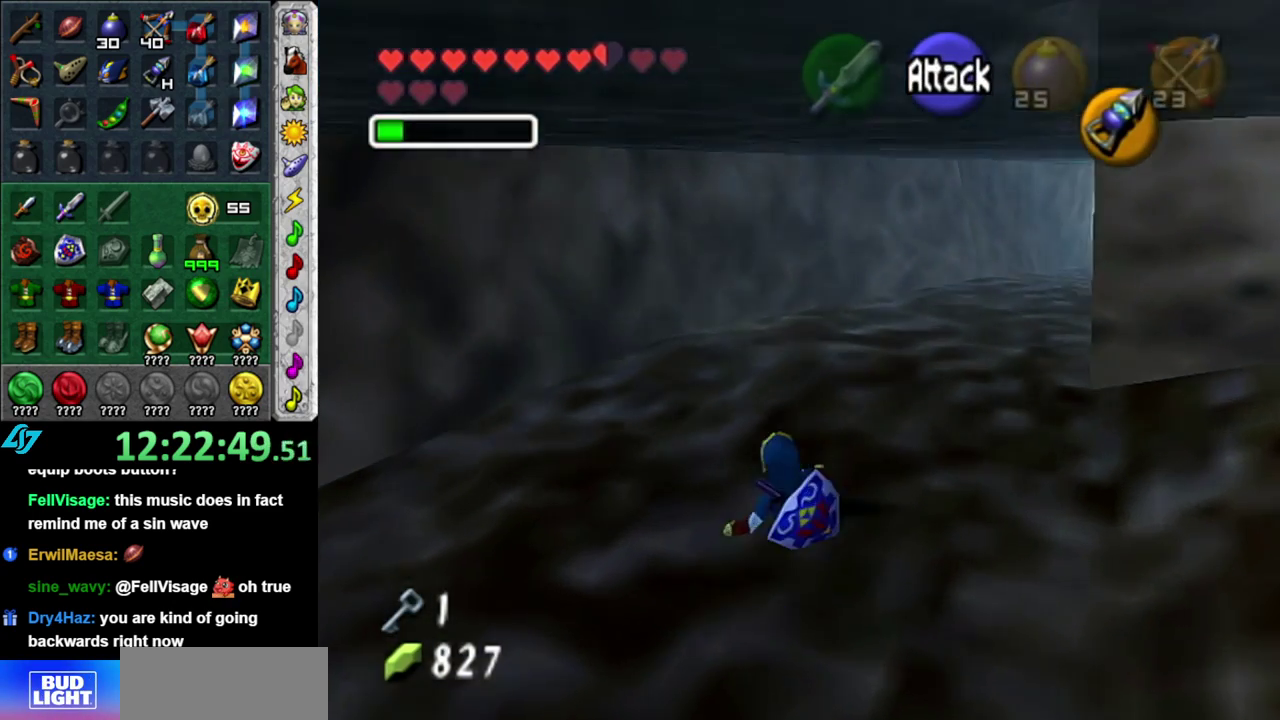
{"buttons": [], "left_stick": "up-right", "right_stick": "center", "events": [[483, "left_stick", "up-right"]]}
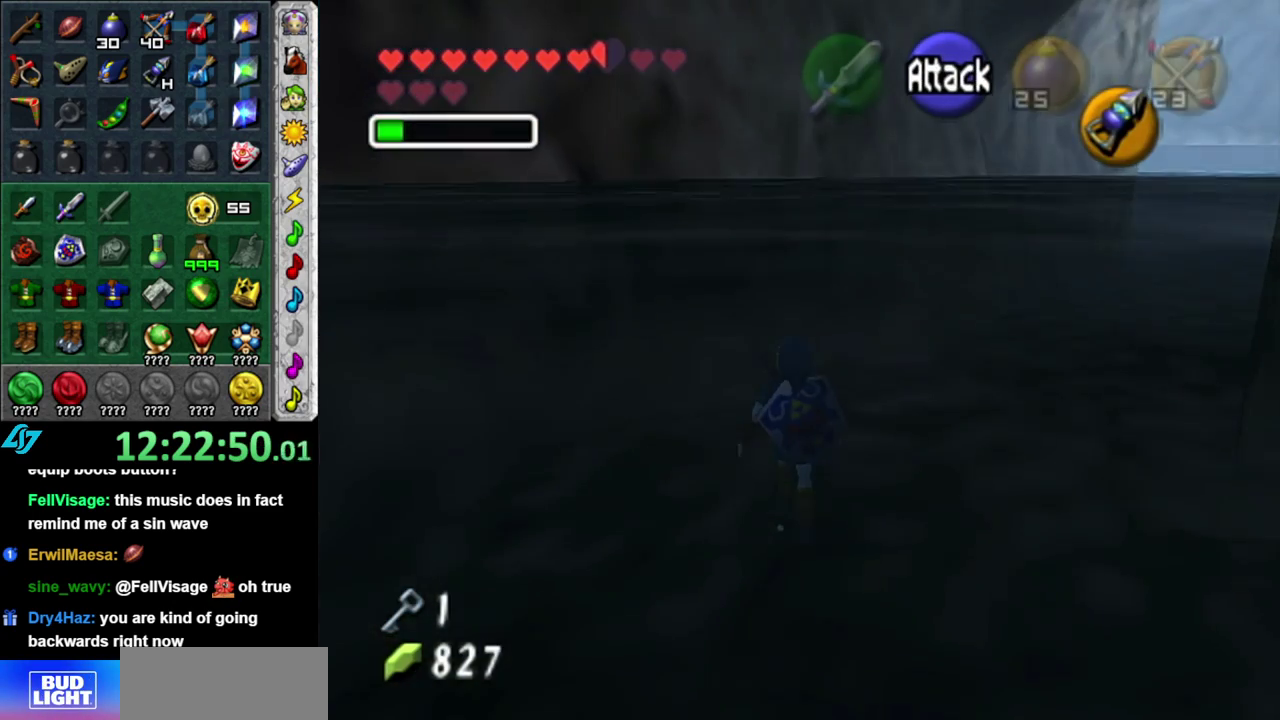
{"buttons": [], "left_stick": "up", "right_stick": "center", "events": [[400, "left_stick", "up"]]}
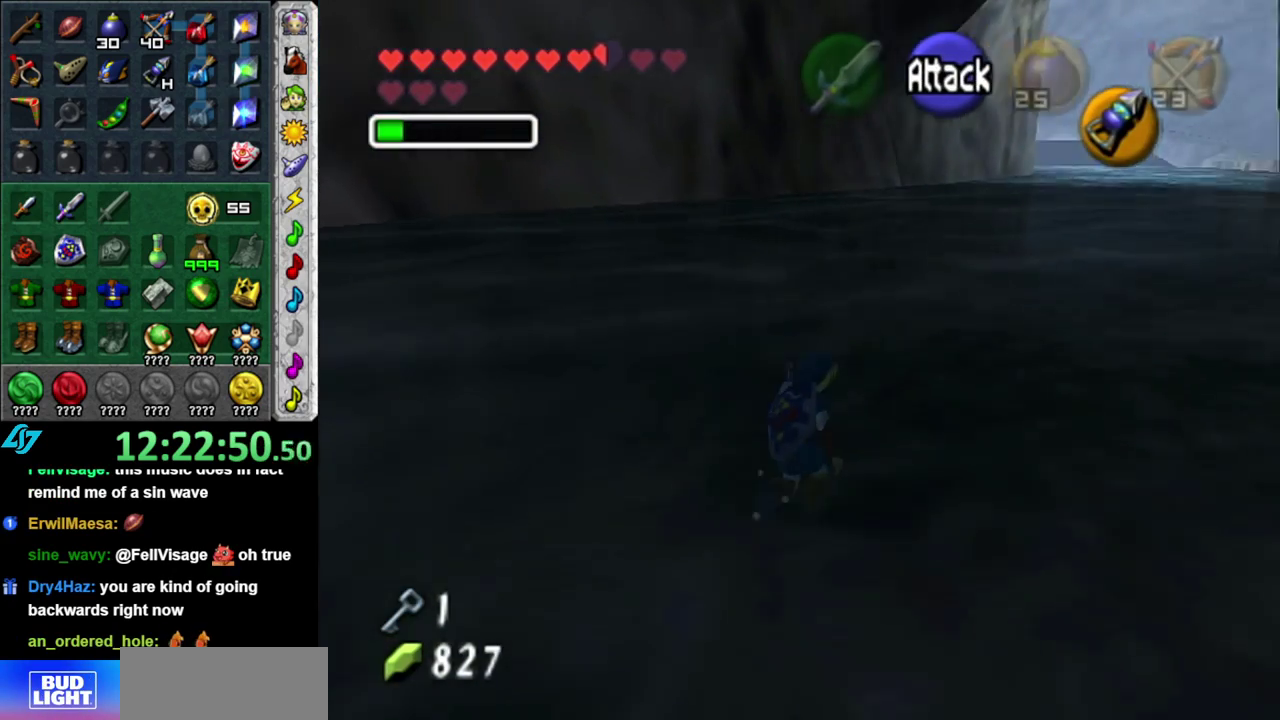
{"buttons": [], "left_stick": "up", "right_stick": "center", "events": []}
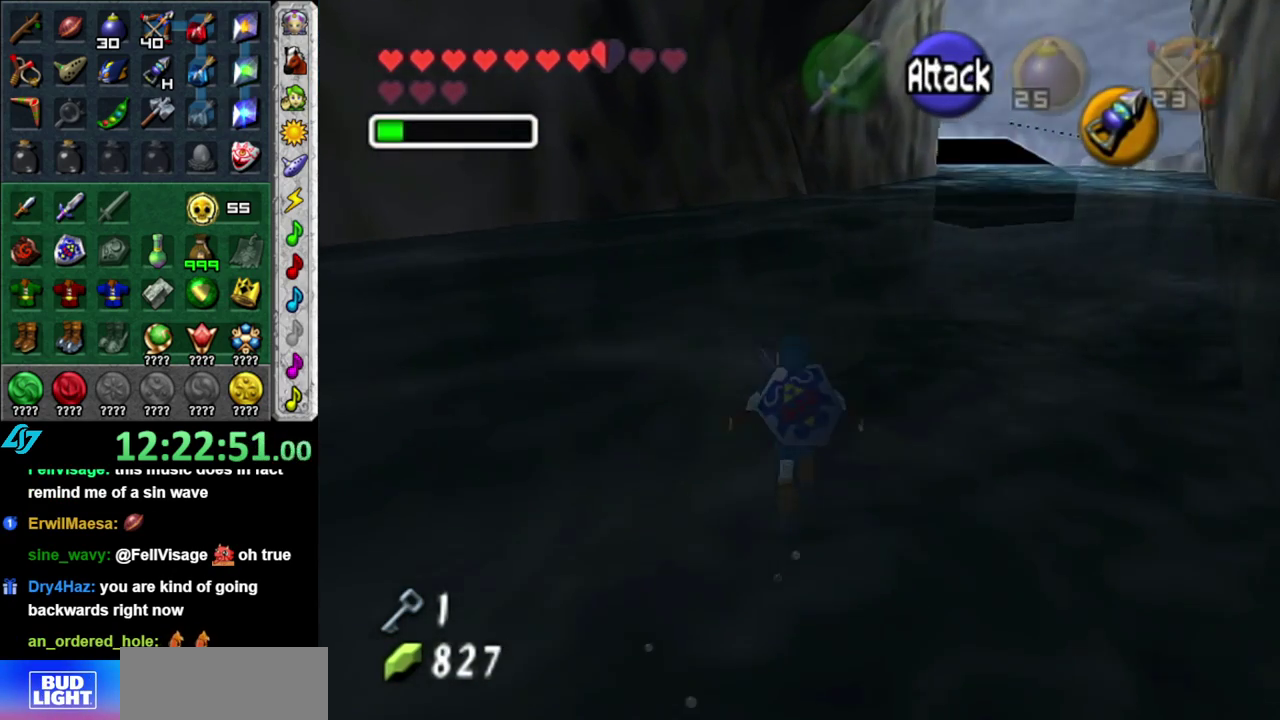
{"buttons": [], "left_stick": "up-right", "right_stick": "center", "events": [[267, "left_stick", "up-right"]]}
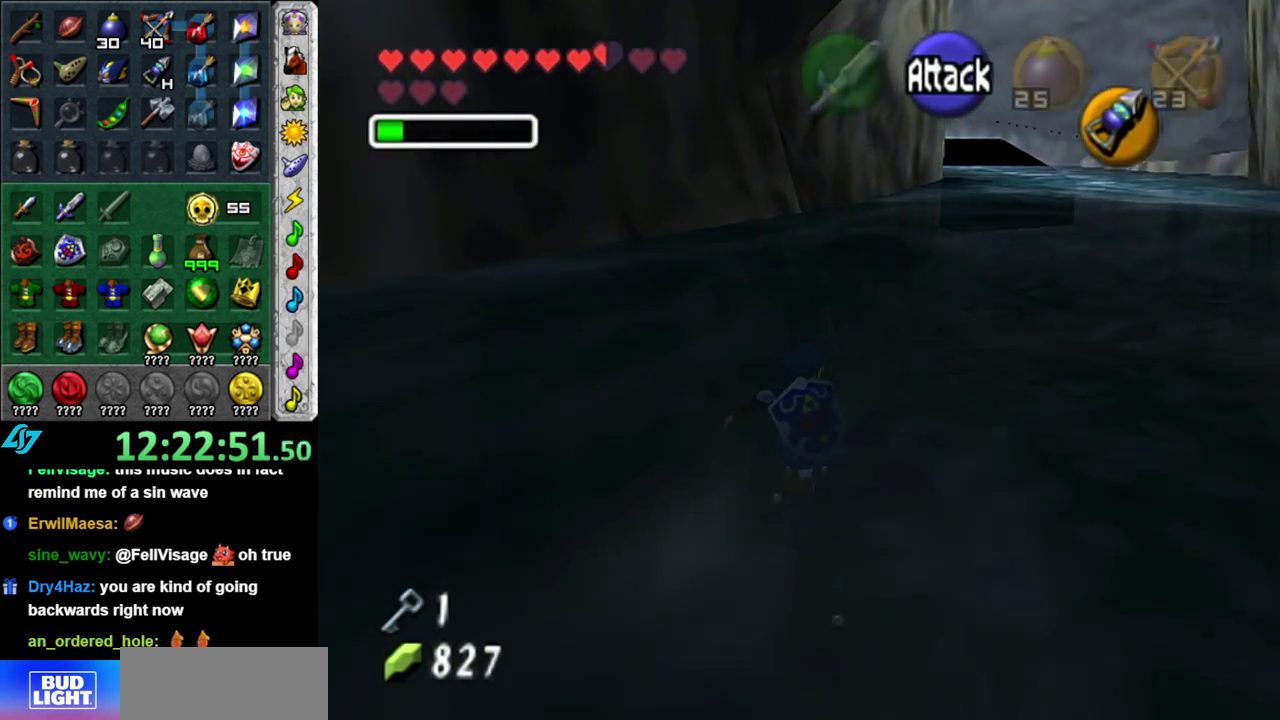
{"buttons": [], "left_stick": "up-right", "right_stick": "center", "events": []}
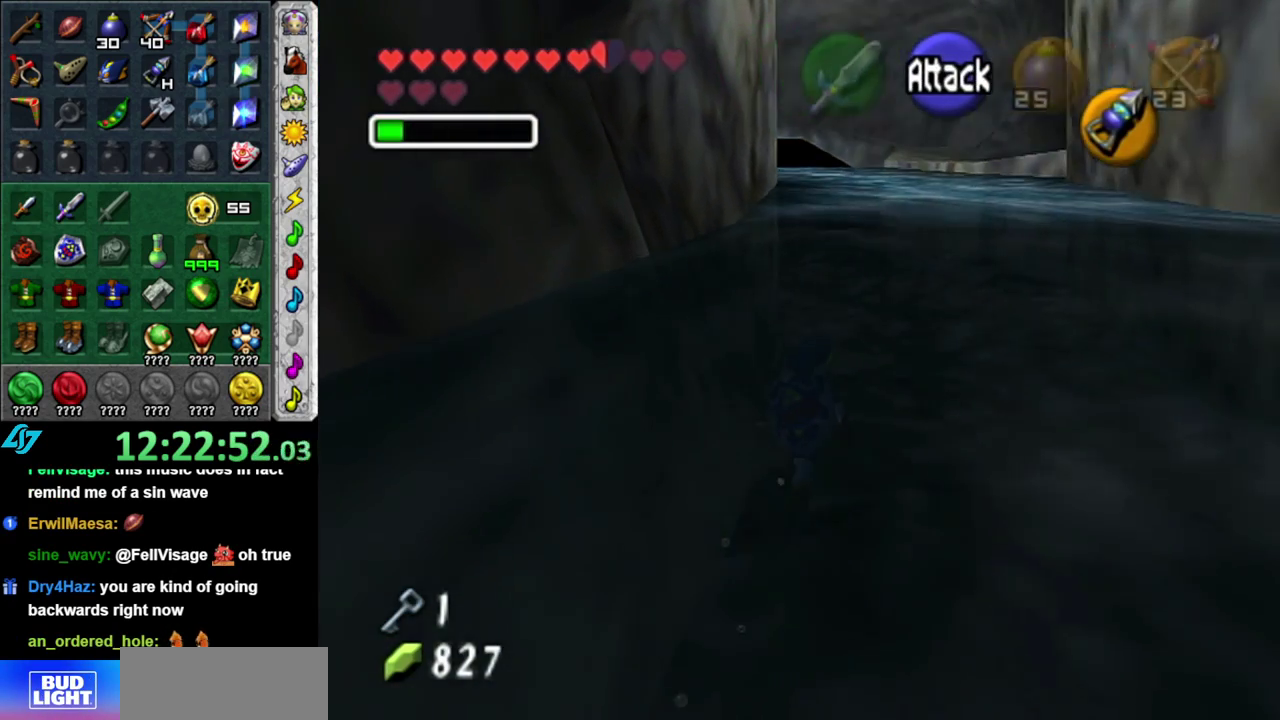
{"buttons": [], "left_stick": "up", "right_stick": "center", "events": [[83, "left_stick", "up"]]}
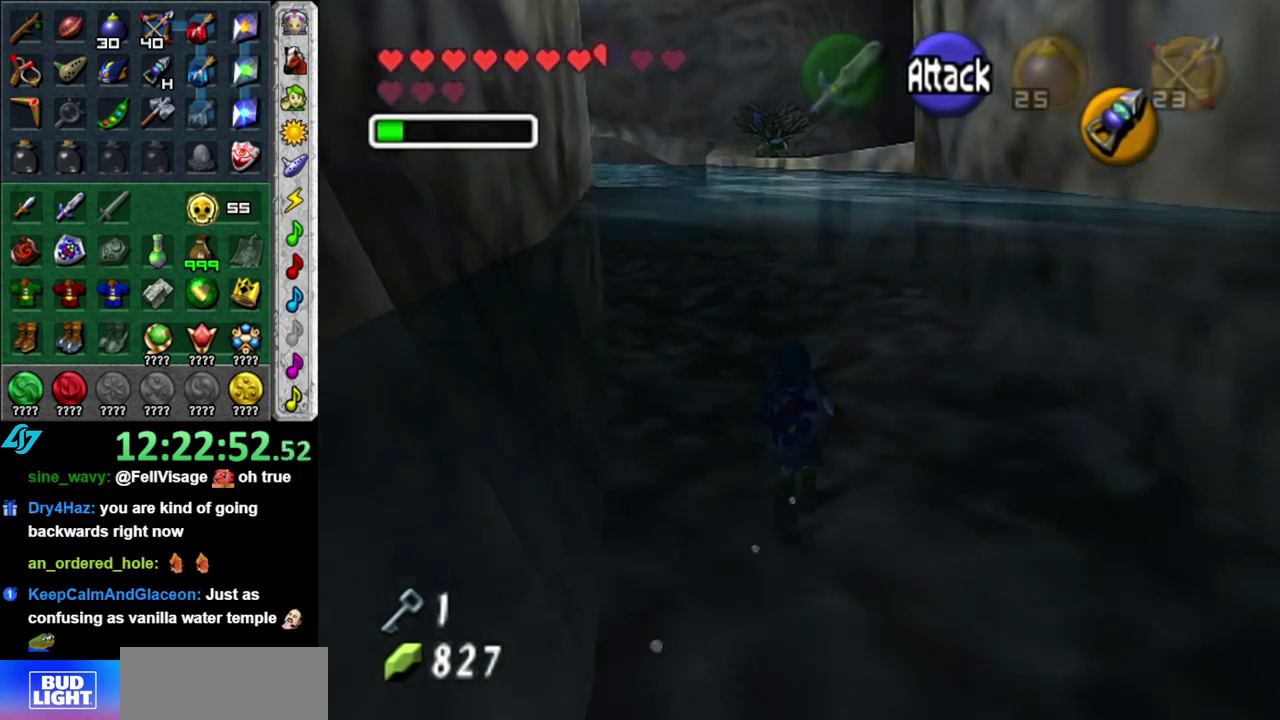
{"buttons": ["A"], "left_stick": "up", "right_stick": "center", "events": [[333, "A", "down"]]}
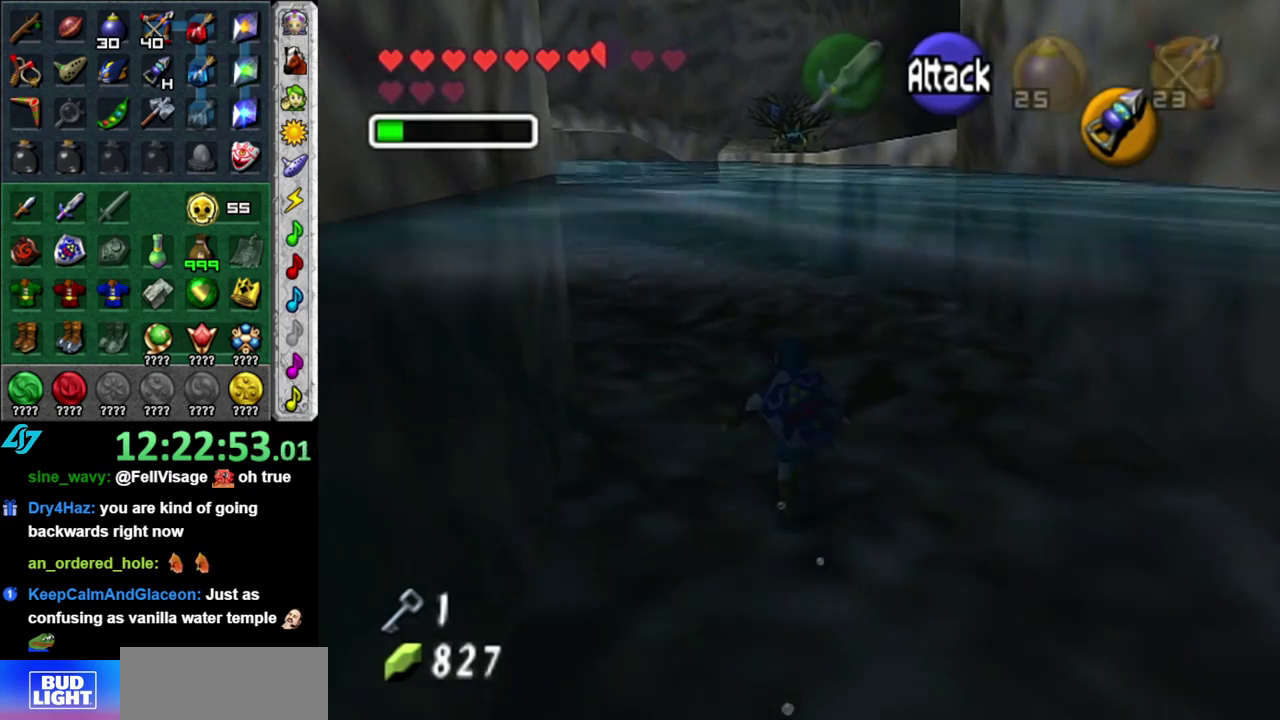
{"buttons": ["A"], "left_stick": "up", "right_stick": "center", "events": []}
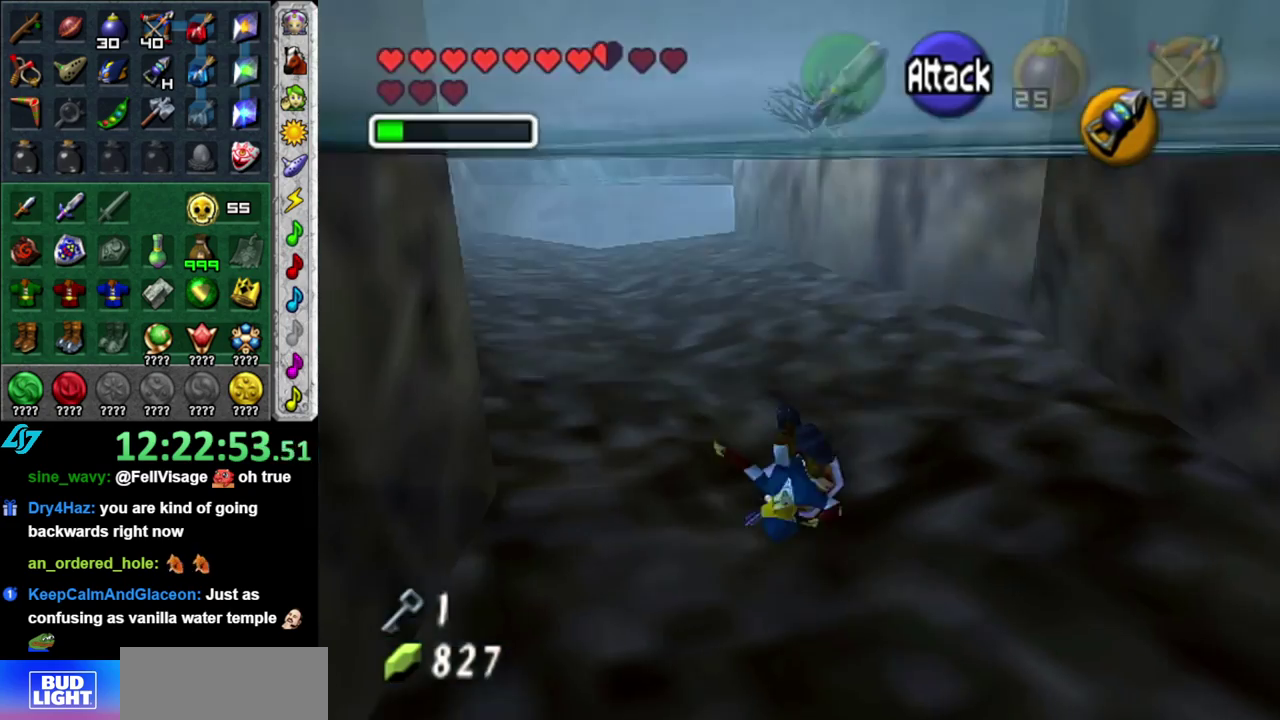
{"buttons": [], "left_stick": "up", "right_stick": "center", "events": [[233, "A", "up"]]}
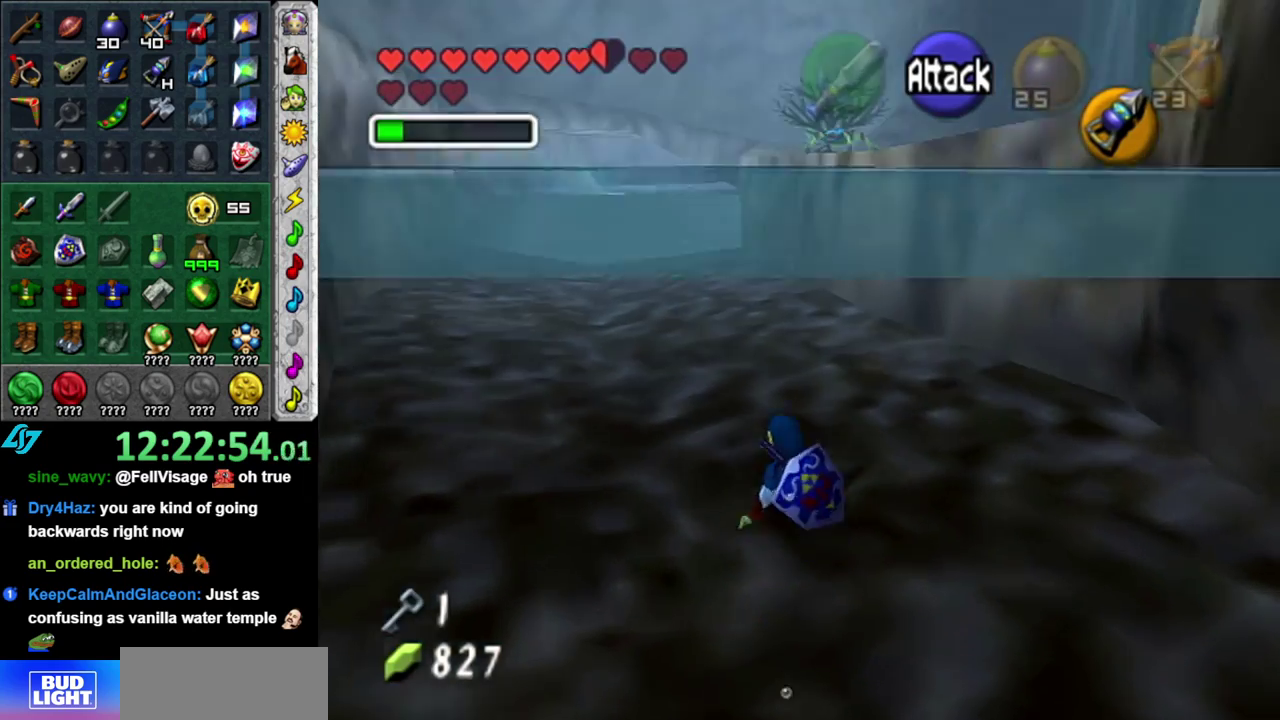
{"buttons": [], "left_stick": "up", "right_stick": "center", "events": []}
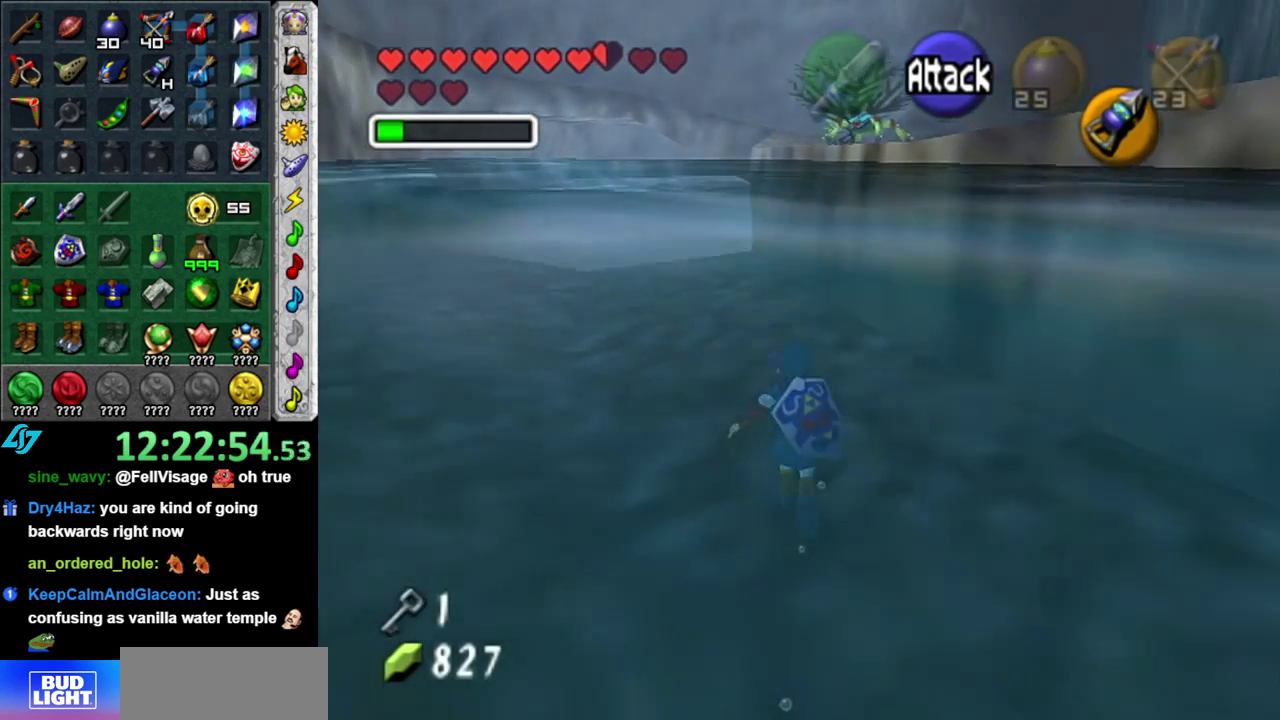
{"buttons": [], "left_stick": "right", "right_stick": "center", "events": [[233, "left_stick", "up-right"], [483, "left_stick", "right"]]}
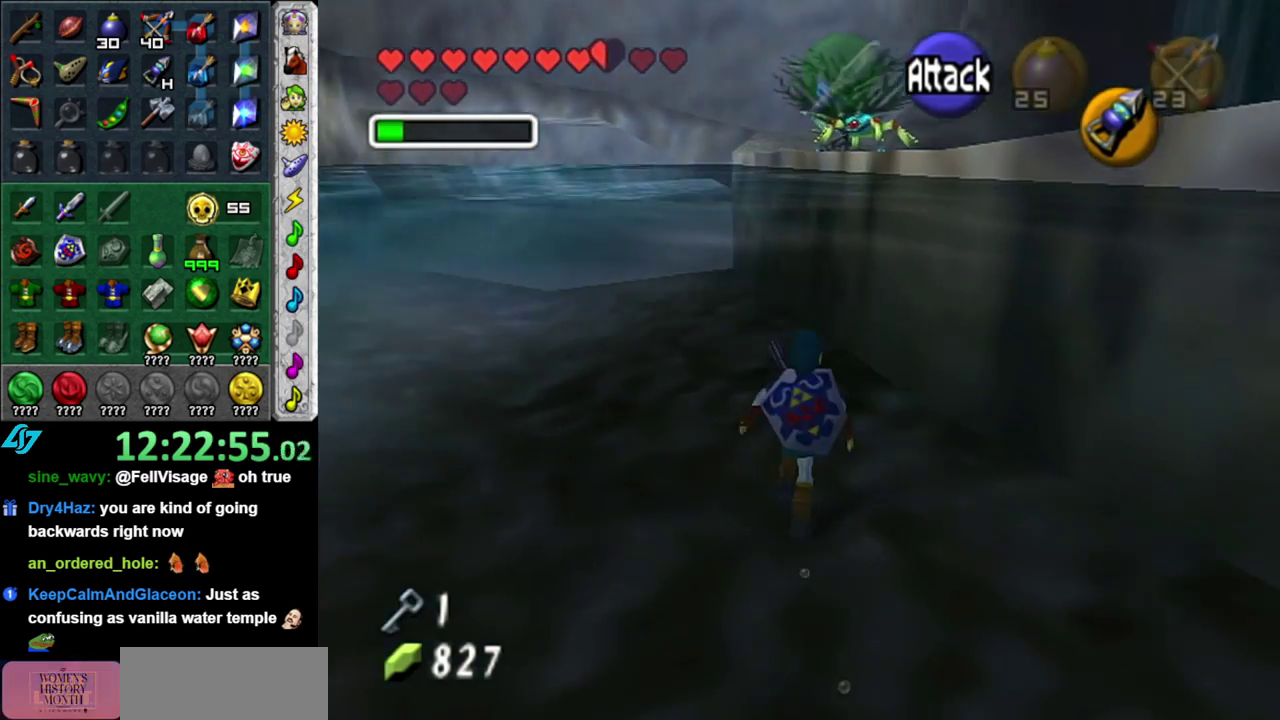
{"buttons": [], "left_stick": "right", "right_stick": "center", "events": [[150, "DPAD_LEFT", "down"], [267, "DPAD_LEFT", "up"]]}